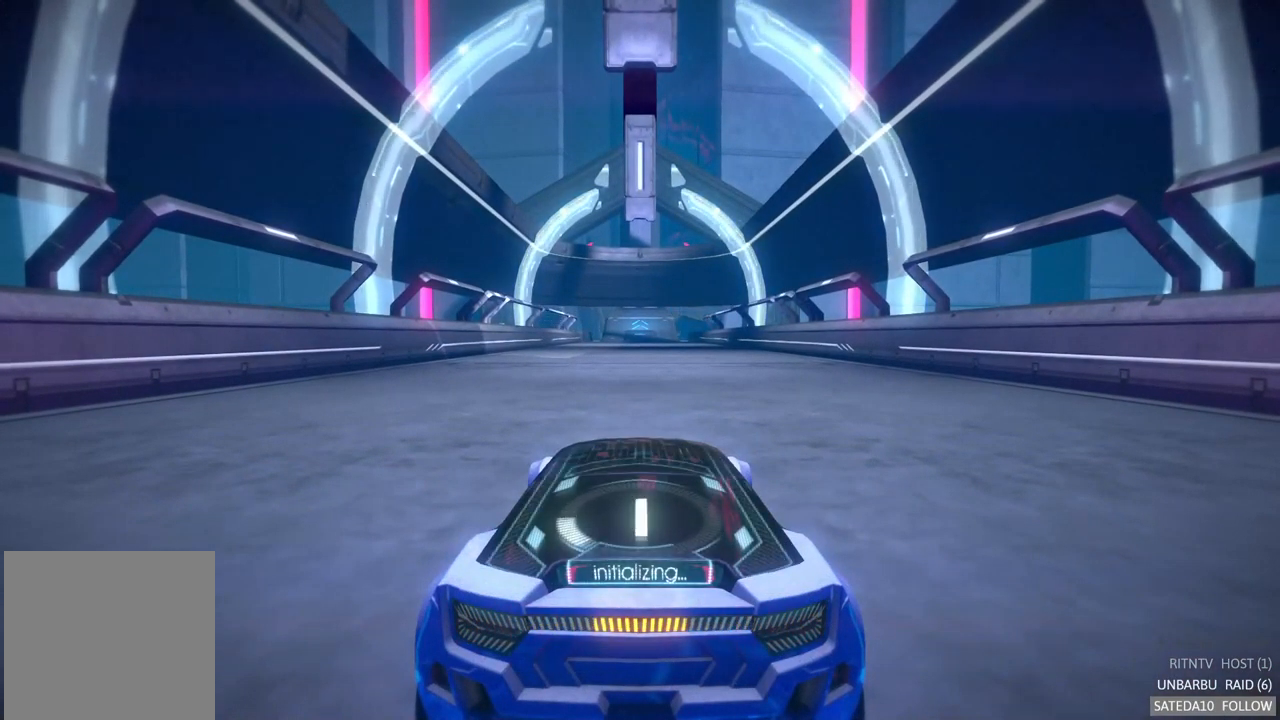
Gameplay with a controller (Xbox layout); each line is a JSON object with the inputs held at the frame after it. "events" lists button and stick changes between this image and that frame as [ms after this image, input, new state], when the widget could be followed in between. Not read: L3 R3.
{"buttons": ["A", "R2"], "left_stick": "center", "right_stick": "center", "events": []}
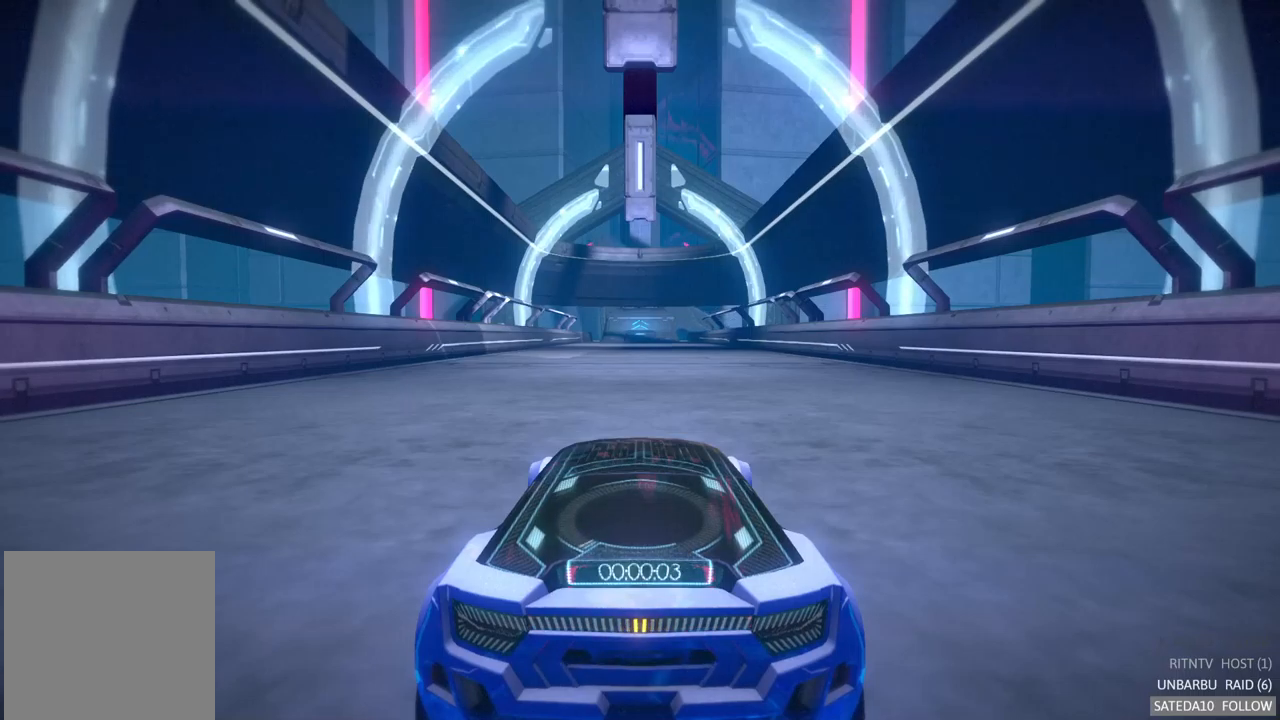
{"buttons": ["A", "R2"], "left_stick": "center", "right_stick": "center", "events": []}
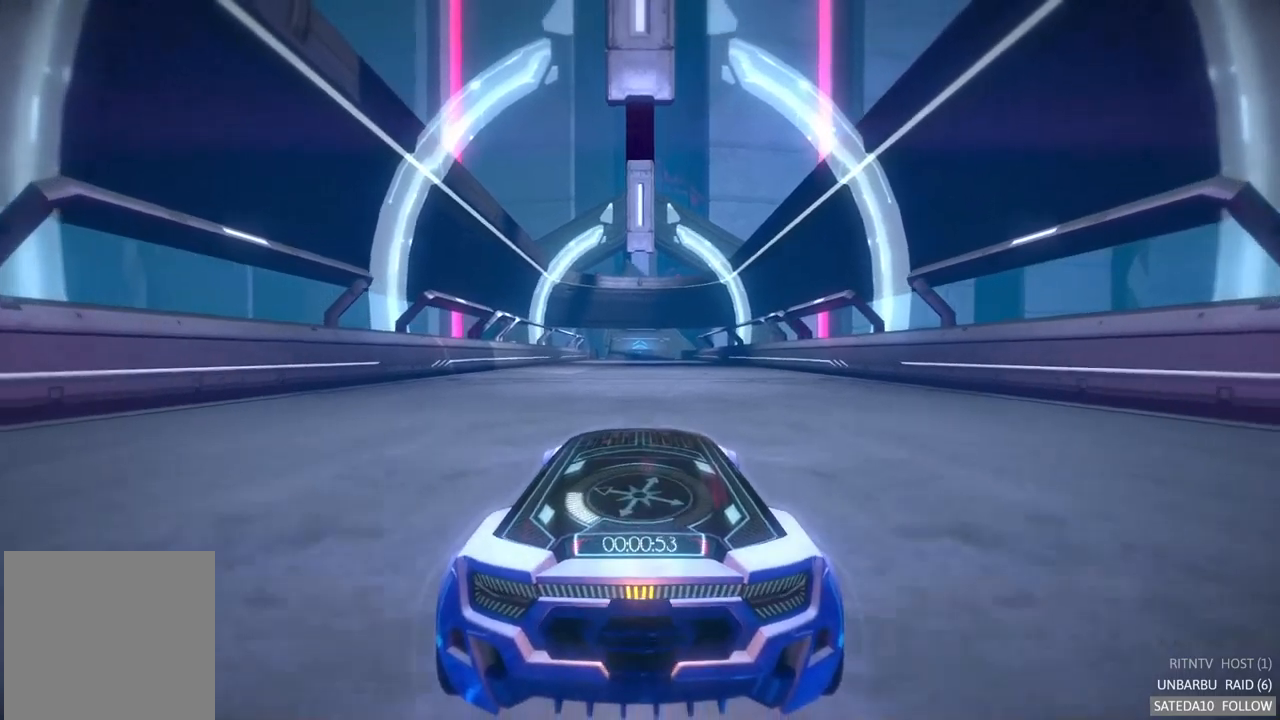
{"buttons": ["A", "R2"], "left_stick": "center", "right_stick": "center", "events": []}
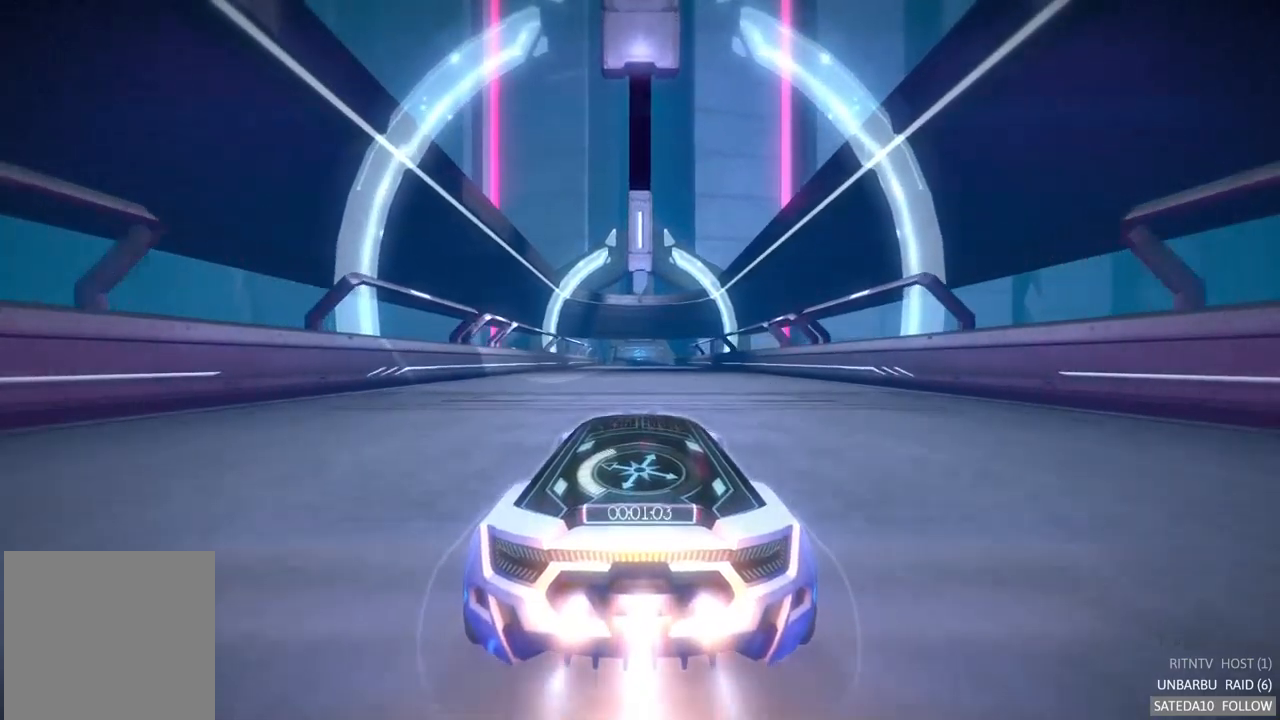
{"buttons": ["A", "R2"], "left_stick": "center", "right_stick": "center", "events": []}
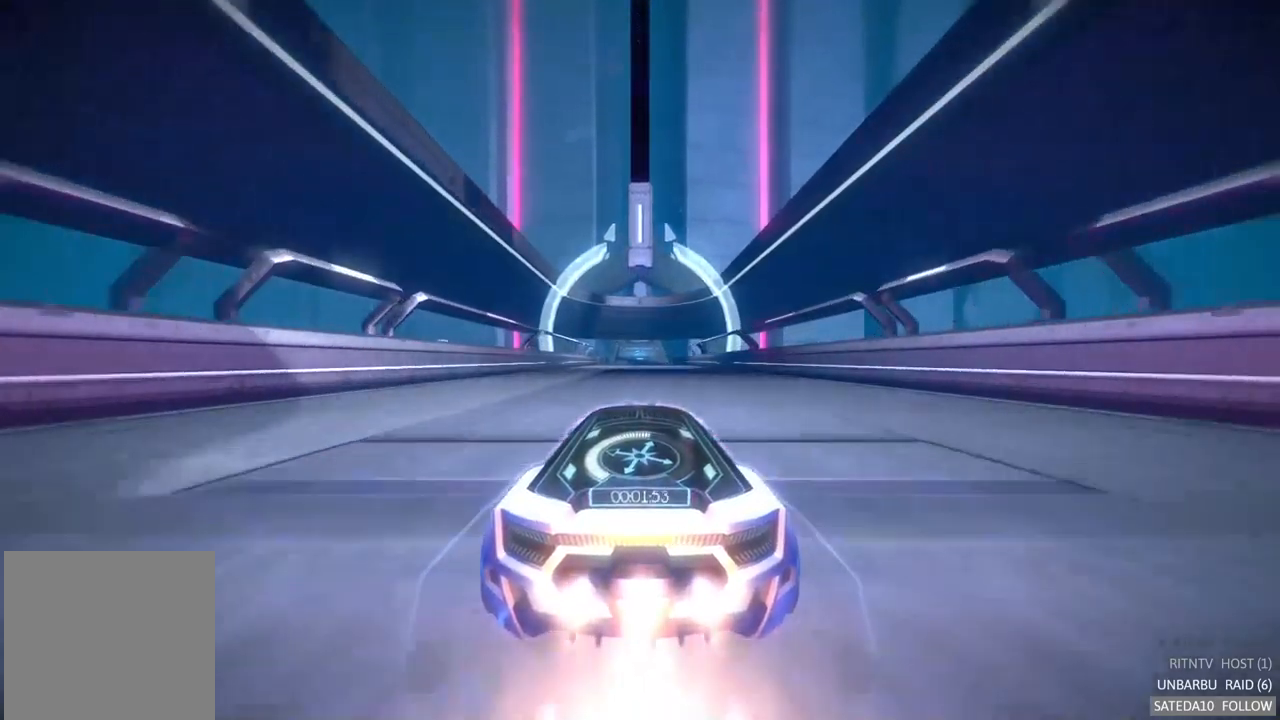
{"buttons": ["A", "R2"], "left_stick": "center", "right_stick": "center", "events": []}
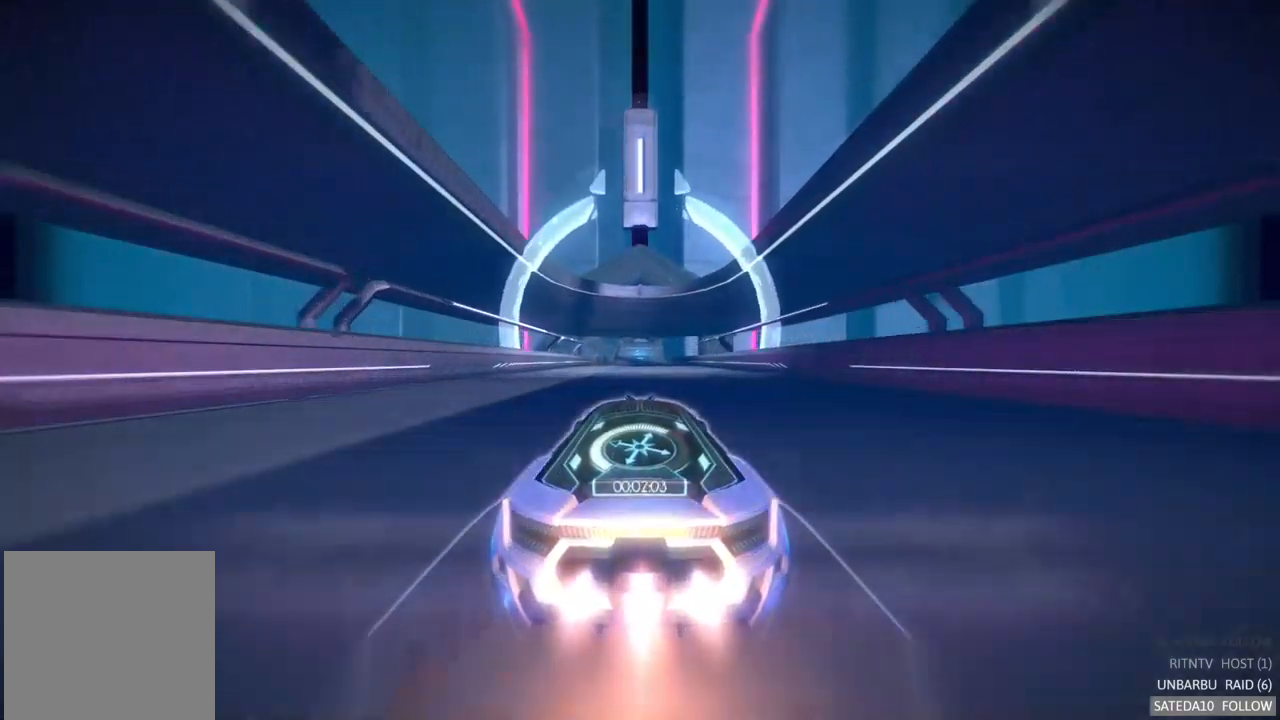
{"buttons": ["A", "R2"], "left_stick": "center", "right_stick": "center", "events": []}
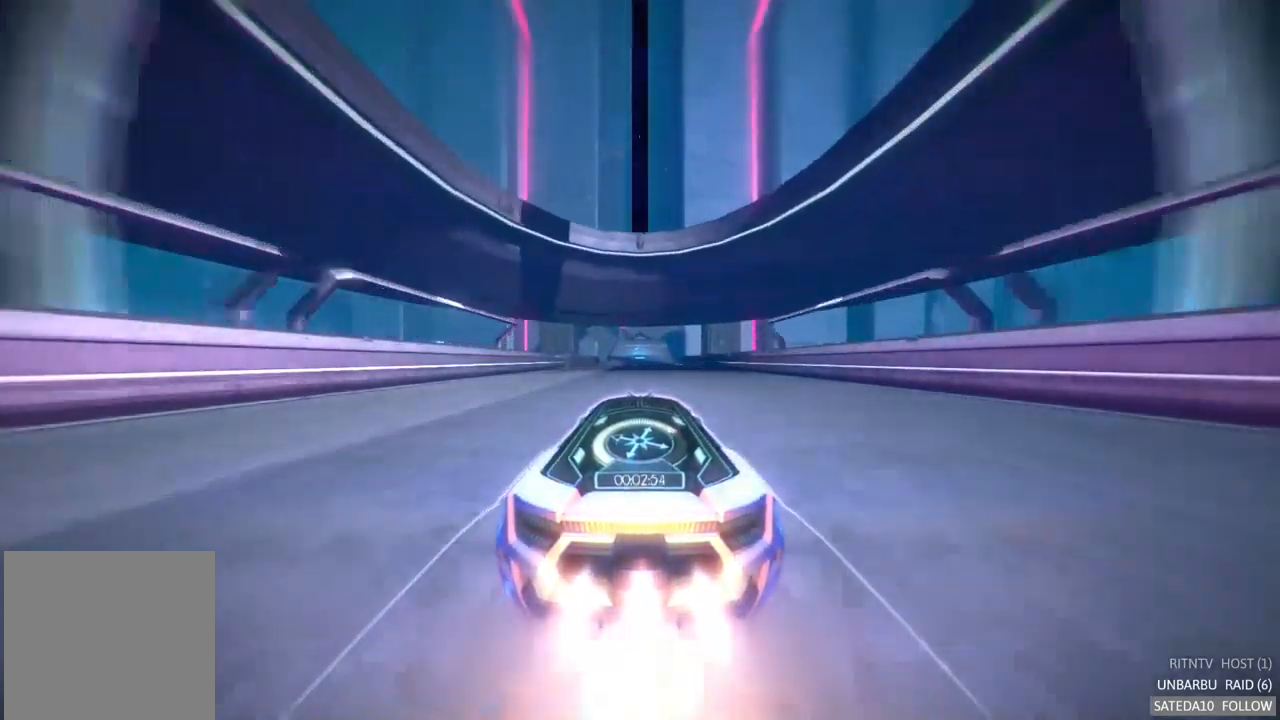
{"buttons": ["A", "R2"], "left_stick": "center", "right_stick": "center", "events": []}
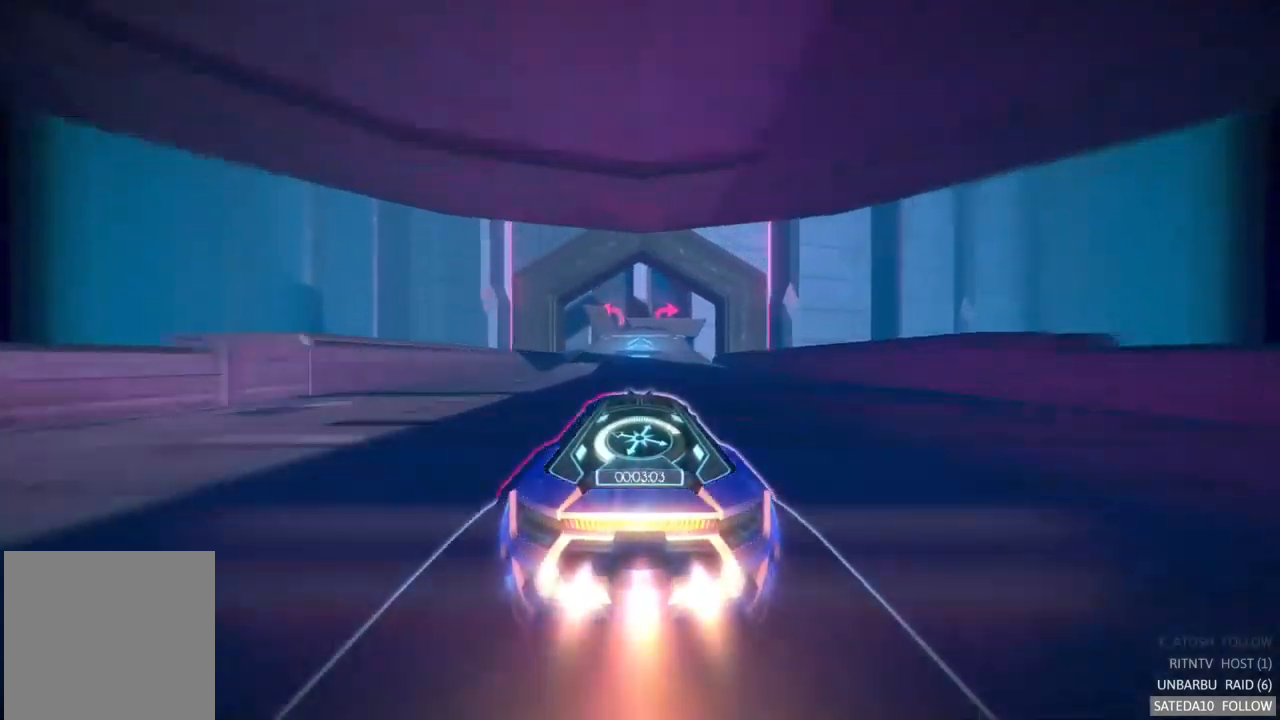
{"buttons": ["A", "R2"], "left_stick": "center", "right_stick": "center", "events": [[267, "left_stick", "right"], [433, "left_stick", "center"]]}
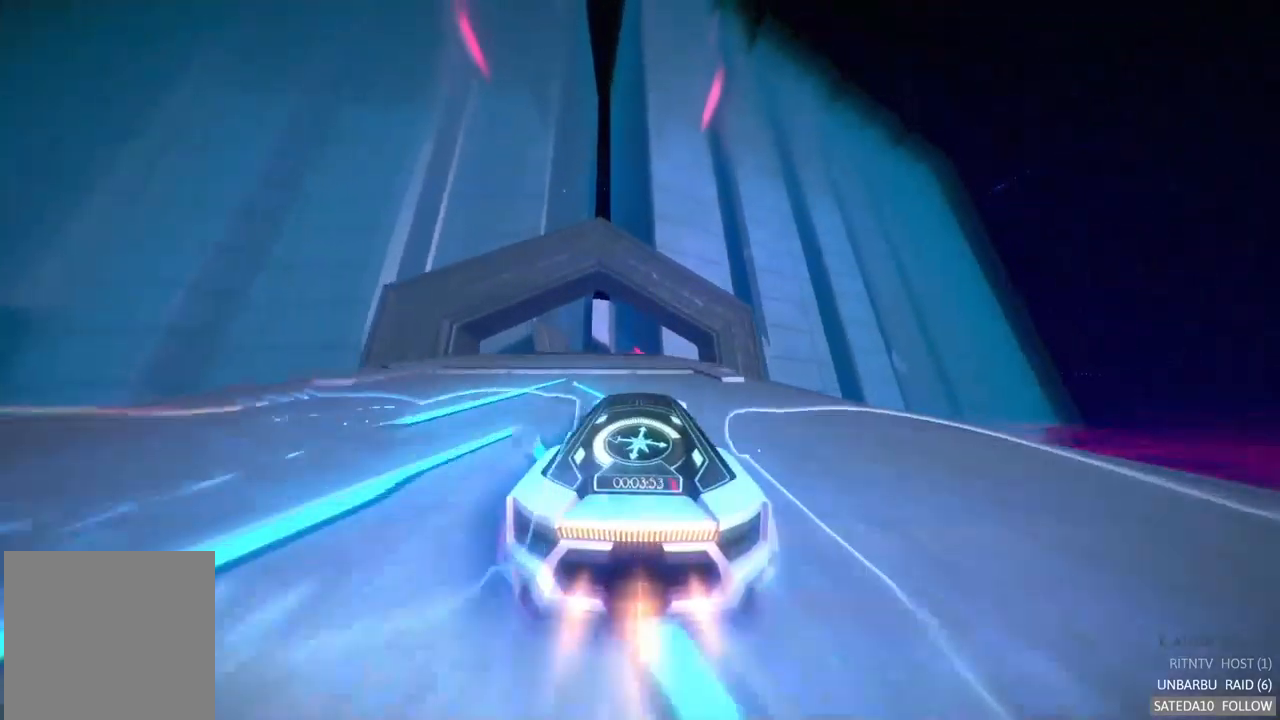
{"buttons": ["A", "R2"], "left_stick": "center", "right_stick": "center", "events": []}
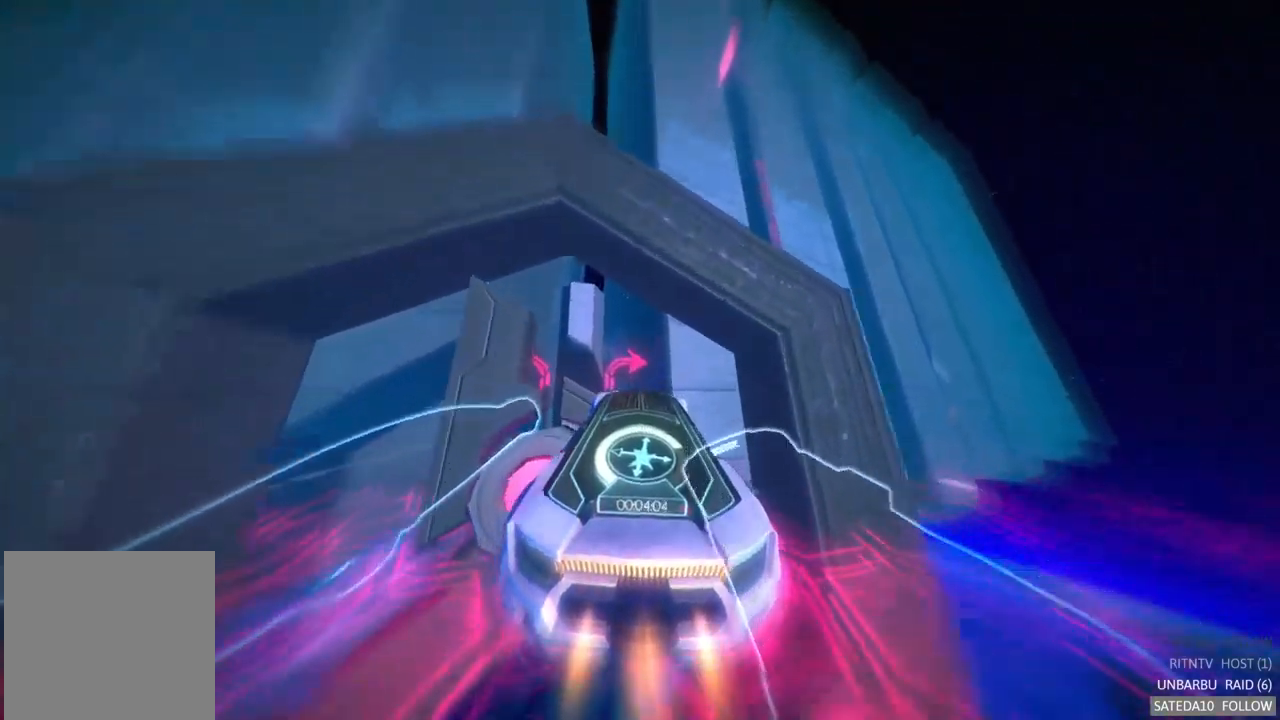
{"buttons": ["A", "R2"], "left_stick": "center", "right_stick": "center", "events": [[67, "left_stick", "left"], [317, "left_stick", "center"]]}
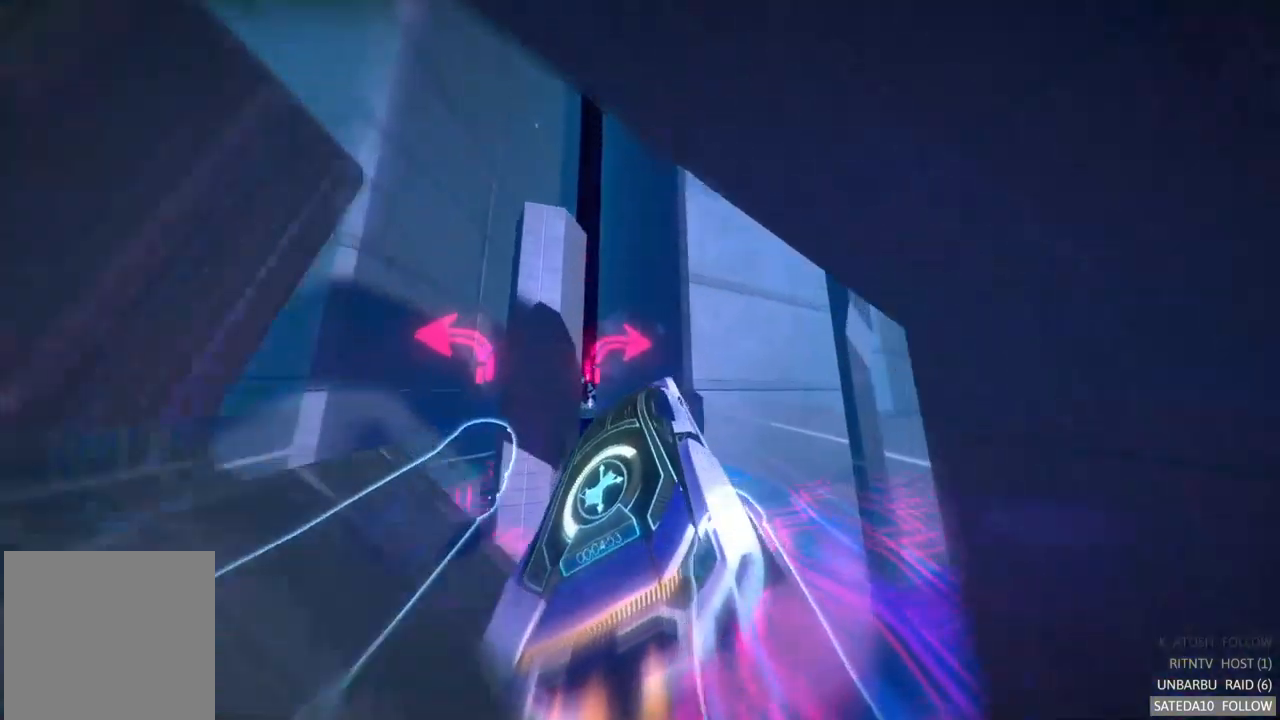
{"buttons": ["A", "R2"], "left_stick": "center", "right_stick": "center", "events": [[133, "left_stick", "left"], [284, "left_stick", "center"], [400, "left_stick", "down"], [500, "left_stick", "center"]]}
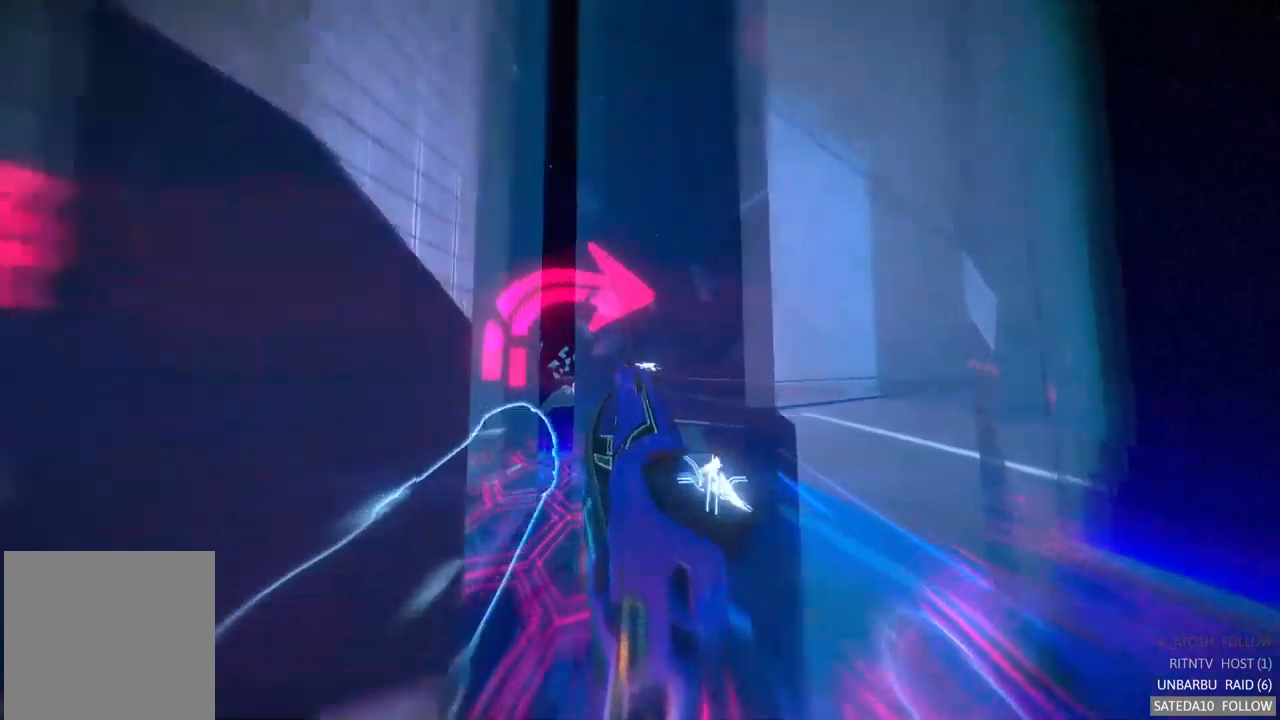
{"buttons": ["A", "R2"], "left_stick": "center", "right_stick": "center", "events": [[284, "left_stick", "up"], [500, "left_stick", "center"]]}
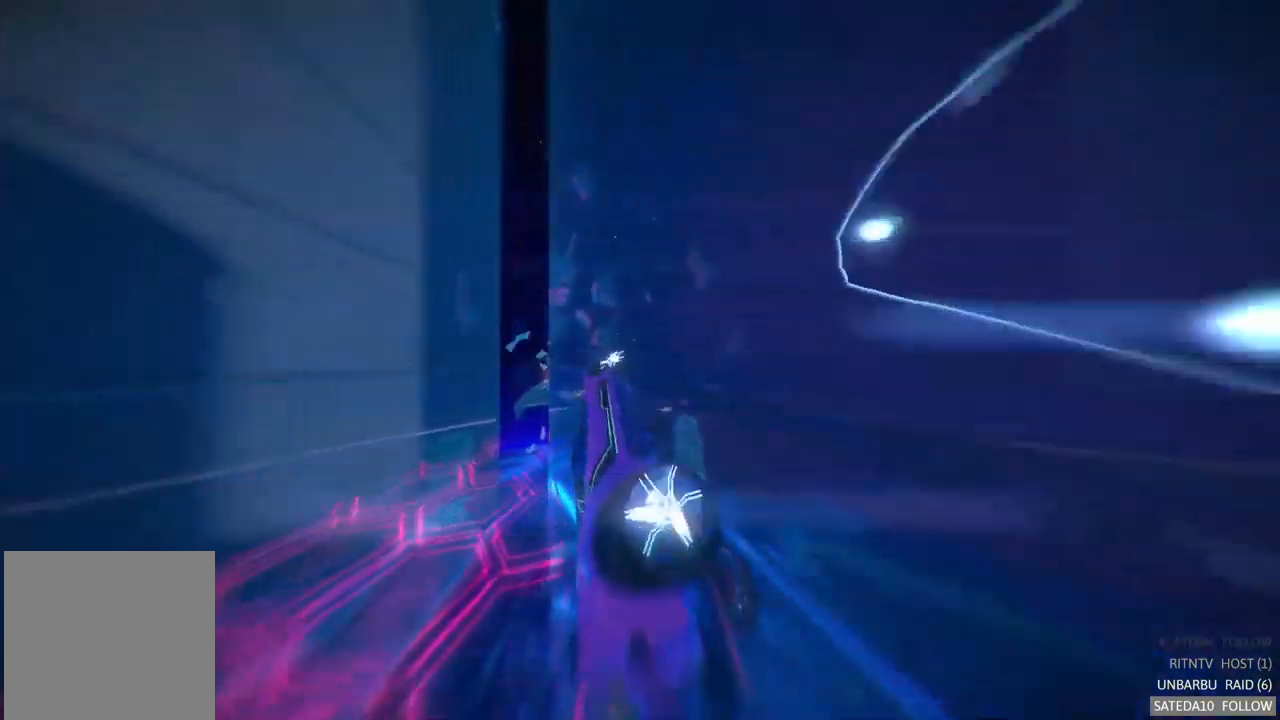
{"buttons": ["A", "R2"], "left_stick": "center", "right_stick": "center", "events": [[234, "left_stick", "left"], [484, "left_stick", "center"]]}
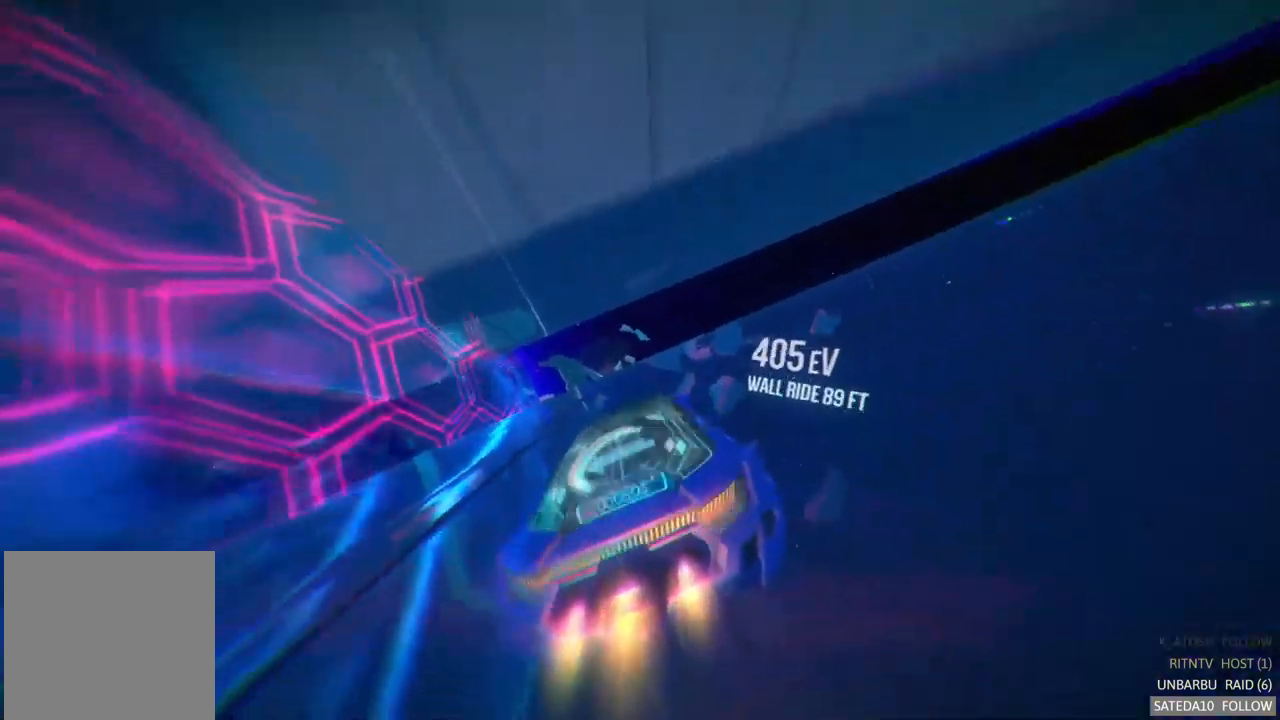
{"buttons": ["A", "R2"], "left_stick": "center", "right_stick": "center", "events": [[267, "left_stick", "left"], [434, "left_stick", "center"]]}
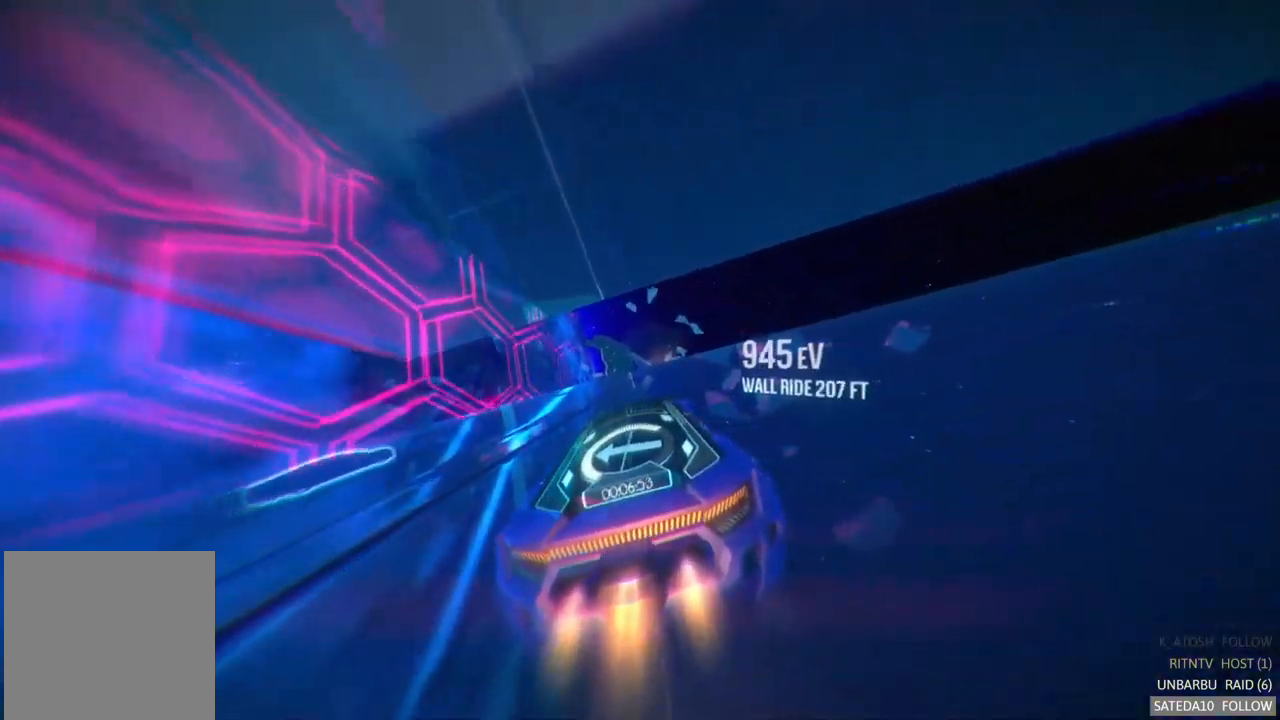
{"buttons": ["A", "R2"], "left_stick": "center", "right_stick": "center", "events": []}
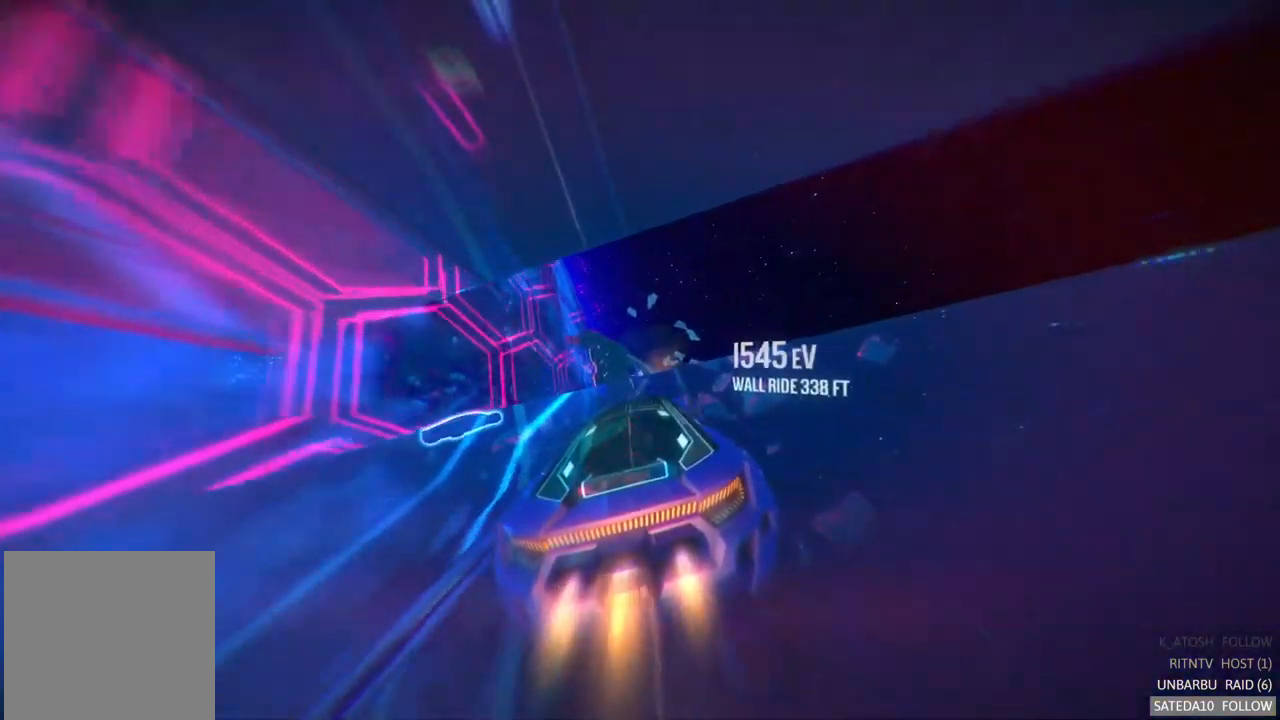
{"buttons": ["A", "R2"], "left_stick": "center", "right_stick": "center", "events": [[167, "left_stick", "left"], [284, "left_stick", "center"]]}
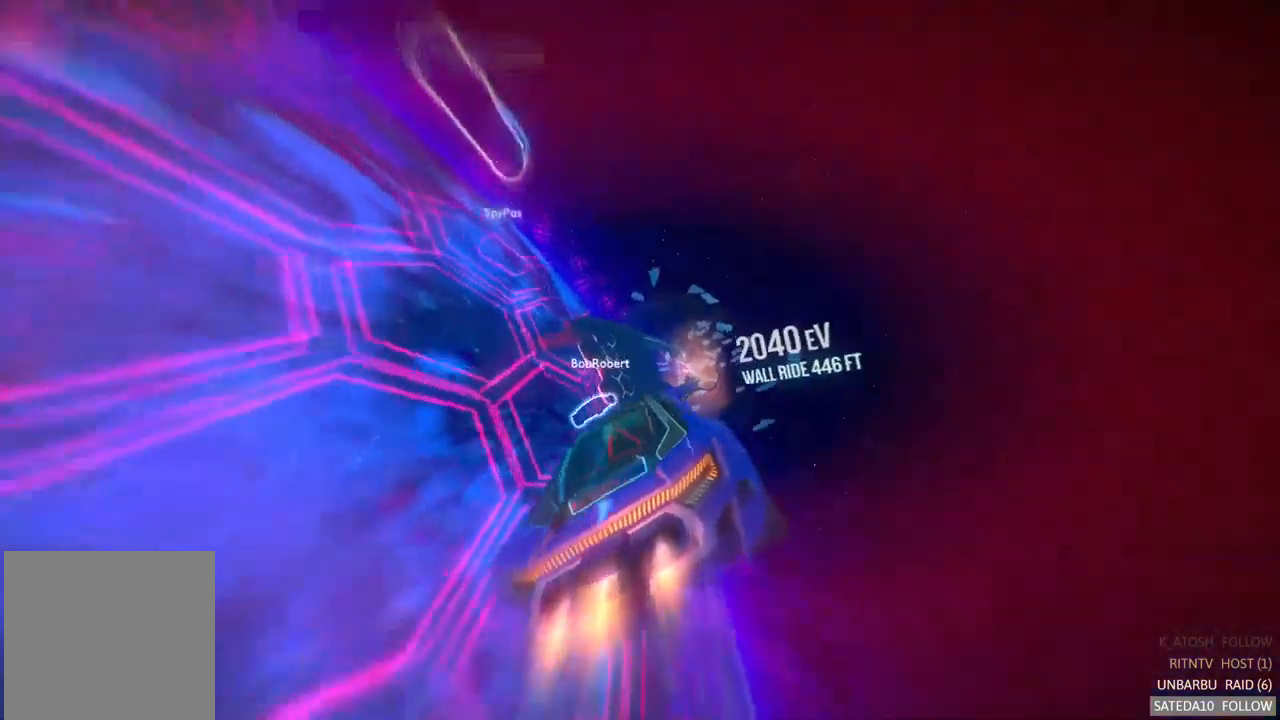
{"buttons": ["A", "R2"], "left_stick": "center", "right_stick": "center", "events": [[134, "left_stick", "right"], [334, "left_stick", "center"]]}
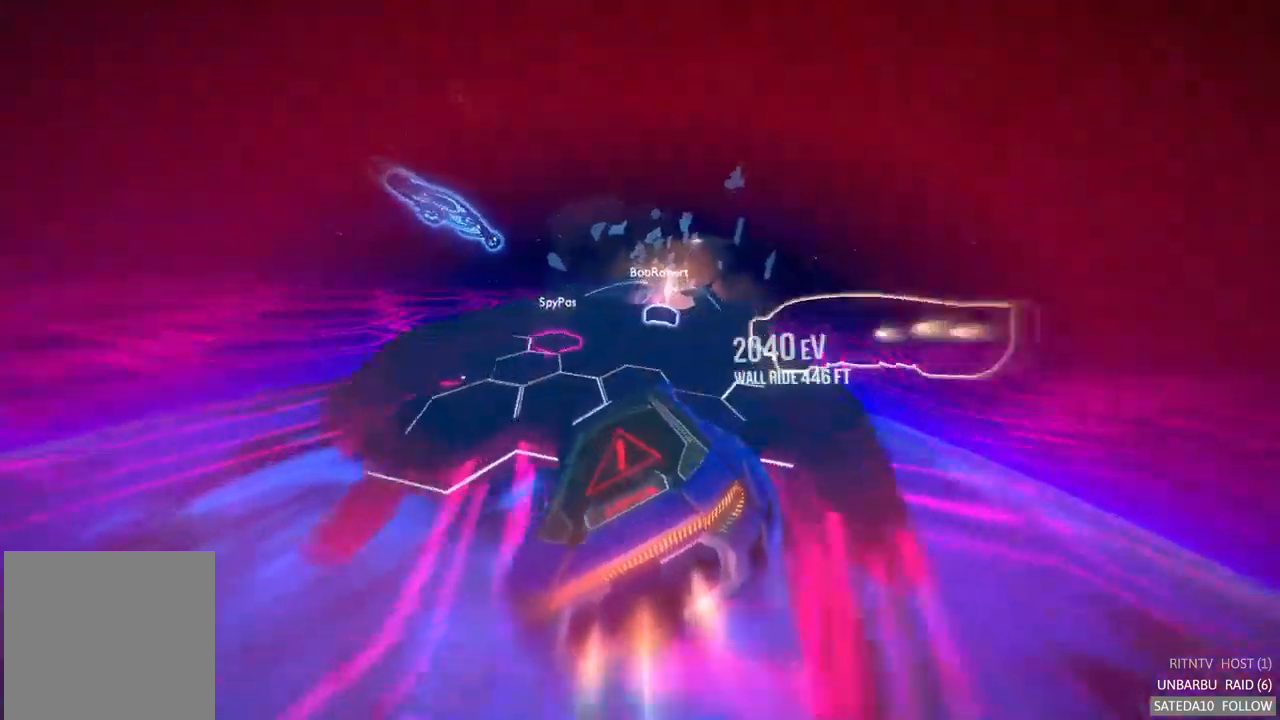
{"buttons": ["A", "R2"], "left_stick": "center", "right_stick": "center", "events": []}
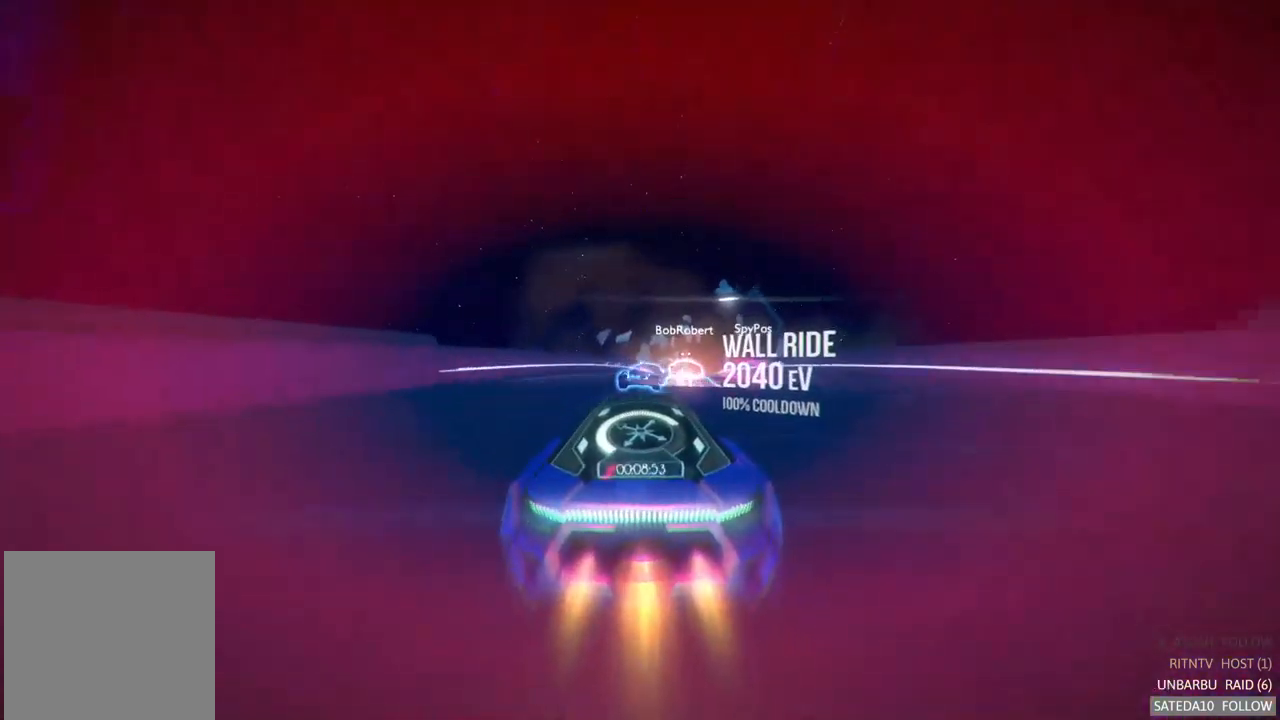
{"buttons": ["A", "R2"], "left_stick": "center", "right_stick": "center", "events": [[300, "left_stick", "right"], [450, "left_stick", "center"]]}
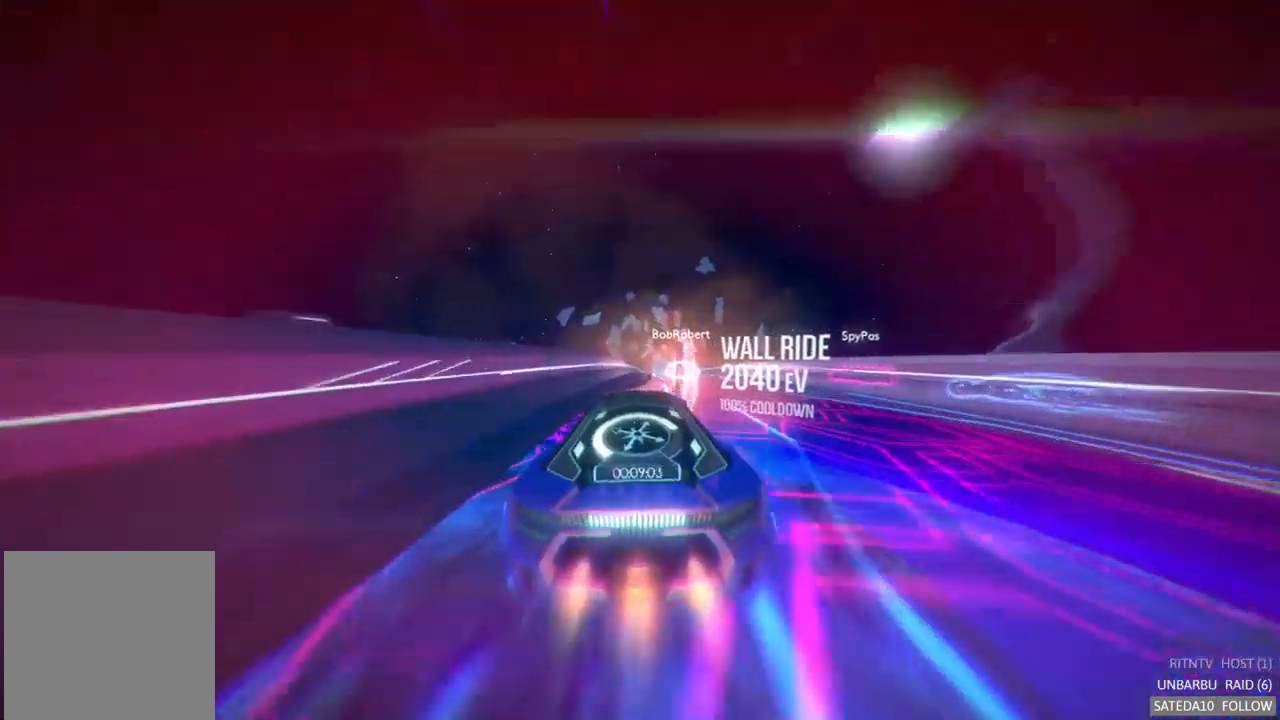
{"buttons": ["A", "R2"], "left_stick": "center", "right_stick": "center", "events": [[350, "left_stick", "right"], [434, "left_stick", "center"]]}
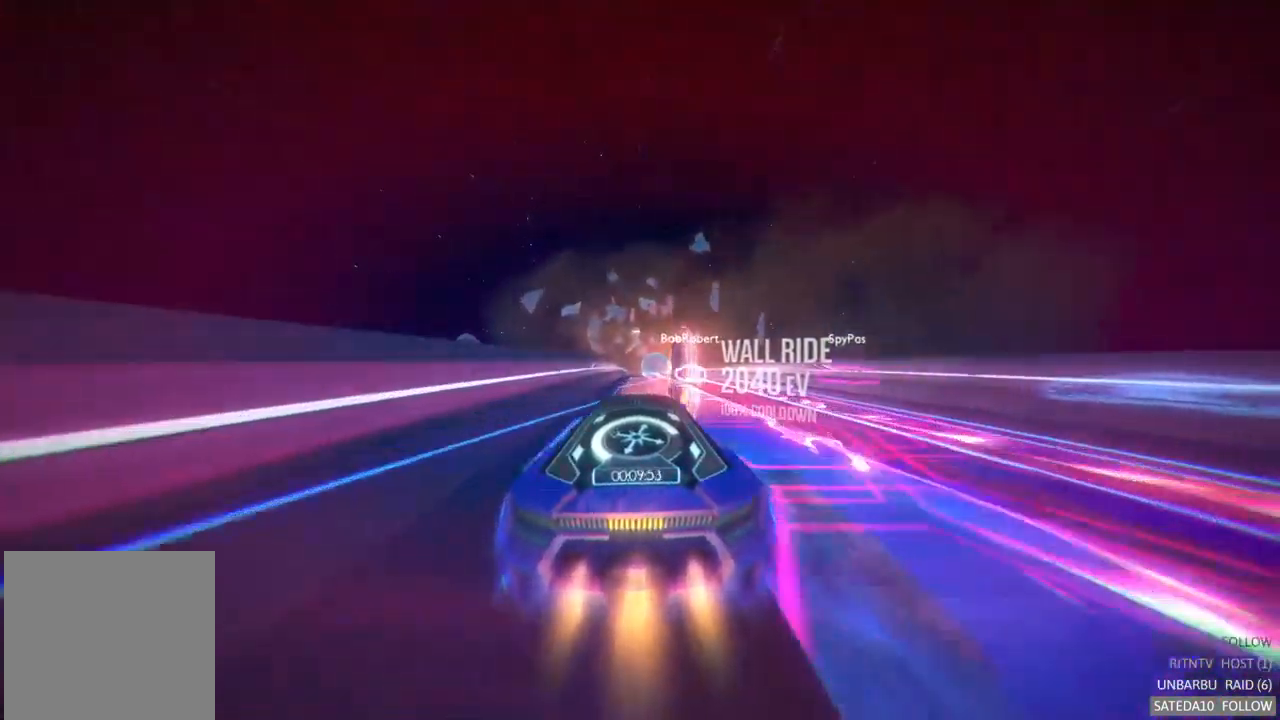
{"buttons": ["A", "R2"], "left_stick": "center", "right_stick": "center", "events": []}
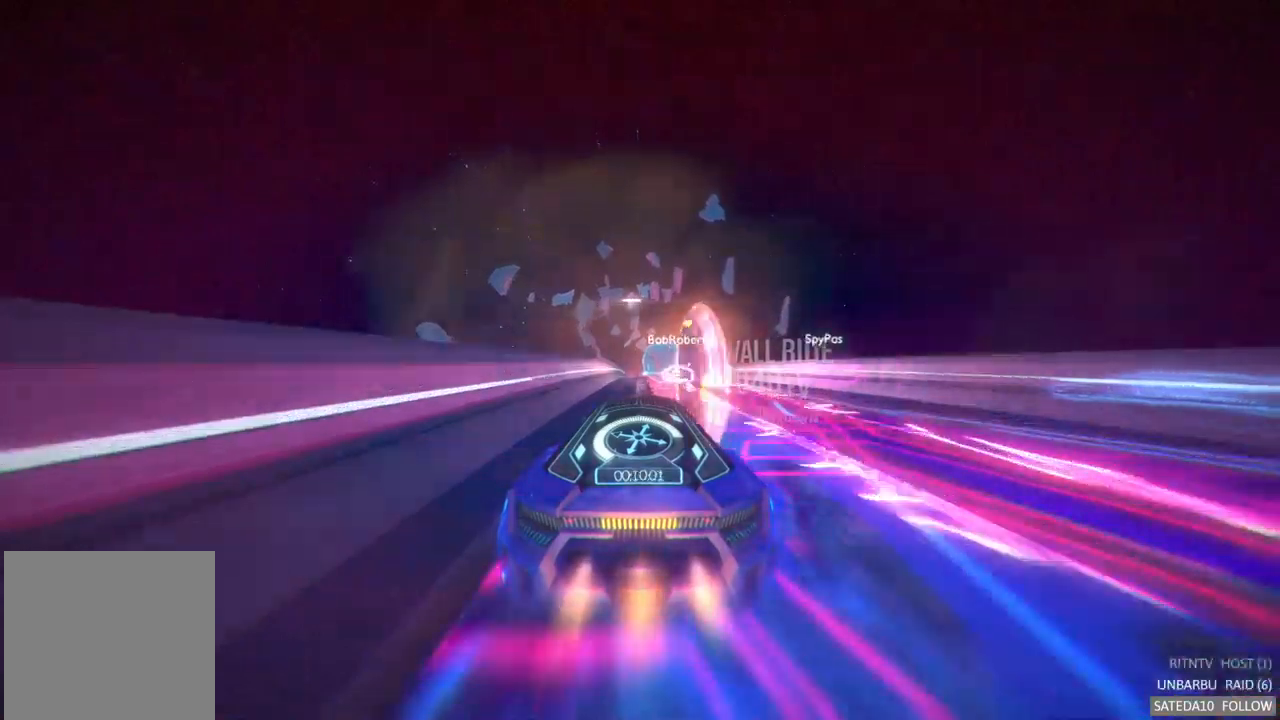
{"buttons": ["A", "R2"], "left_stick": "center", "right_stick": "center", "events": [[350, "left_stick", "right"], [467, "left_stick", "center"]]}
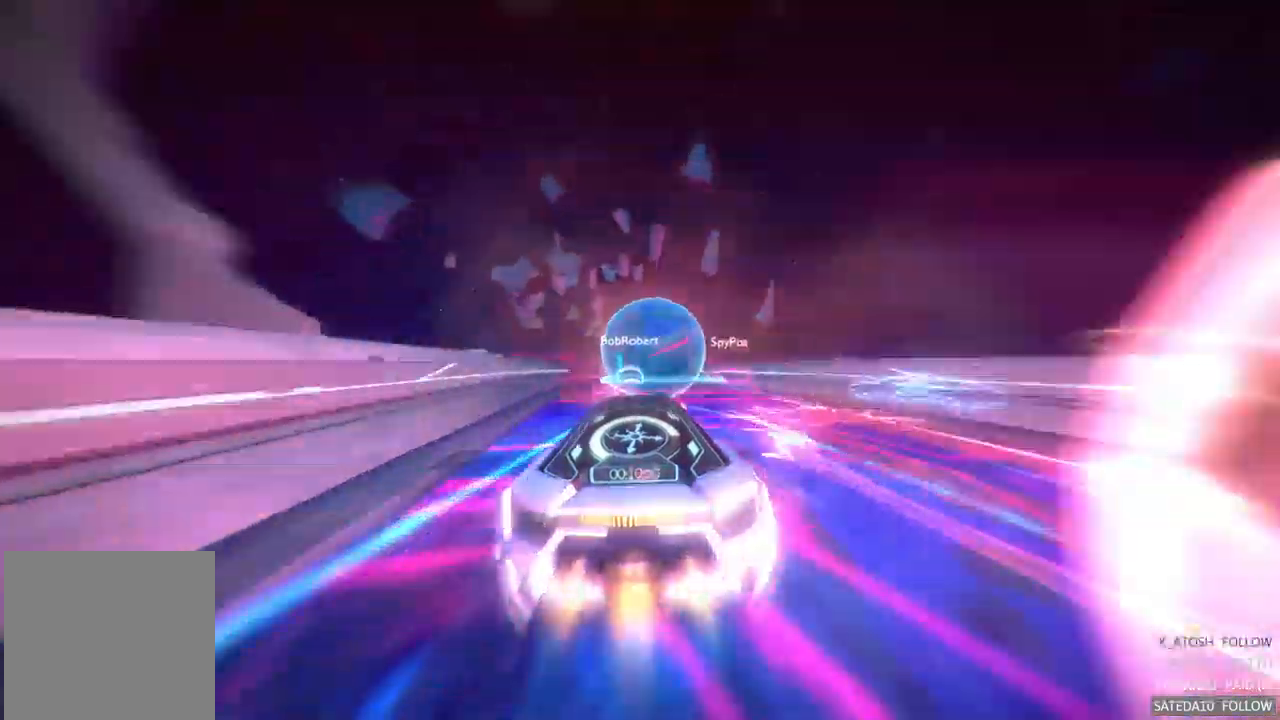
{"buttons": ["A", "R2"], "left_stick": "center", "right_stick": "center", "events": [[217, "left_stick", "left"], [367, "left_stick", "center"]]}
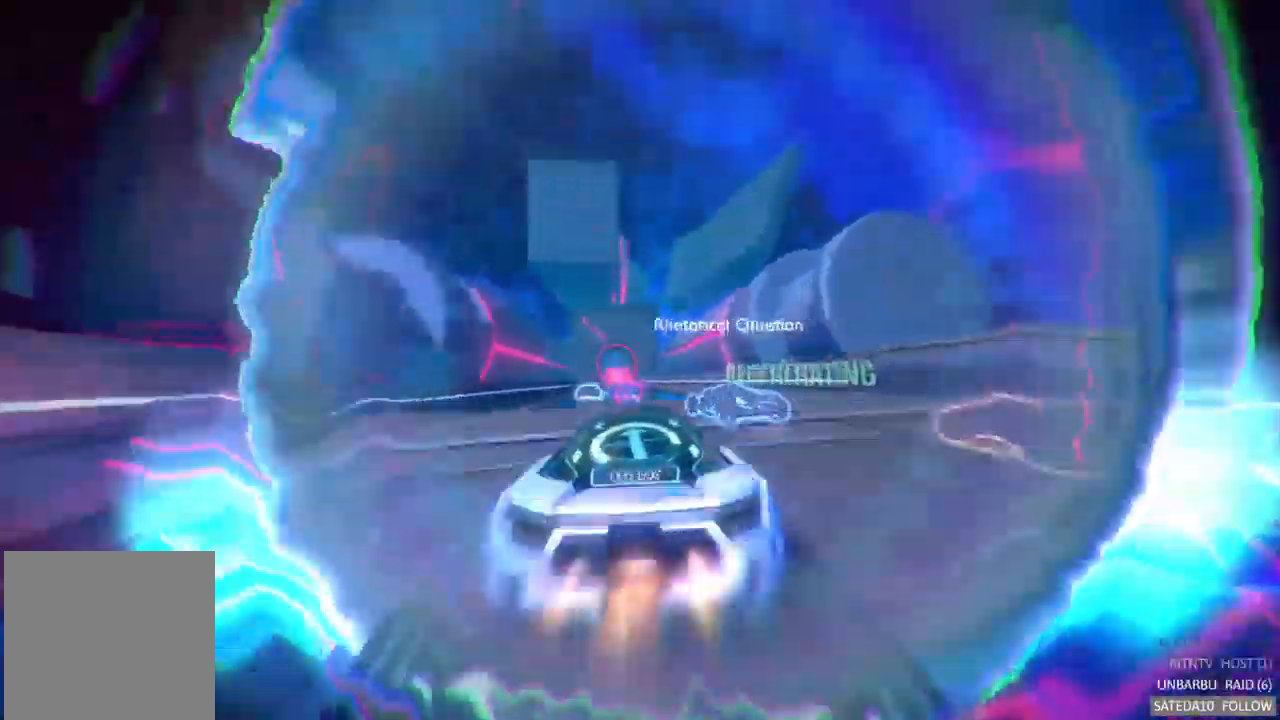
{"buttons": ["A", "R2"], "left_stick": "center", "right_stick": "center", "events": []}
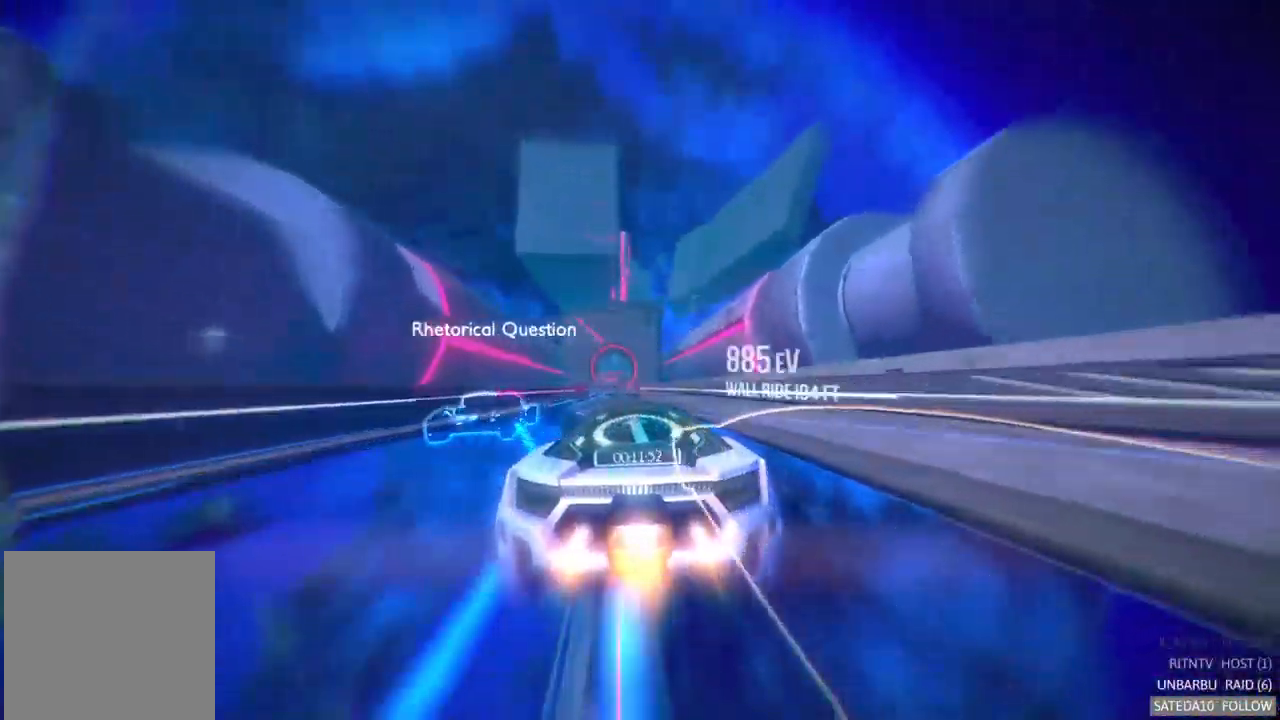
{"buttons": ["A", "R2"], "left_stick": "center", "right_stick": "center", "events": [[183, "left_stick", "left"], [317, "left_stick", "center"]]}
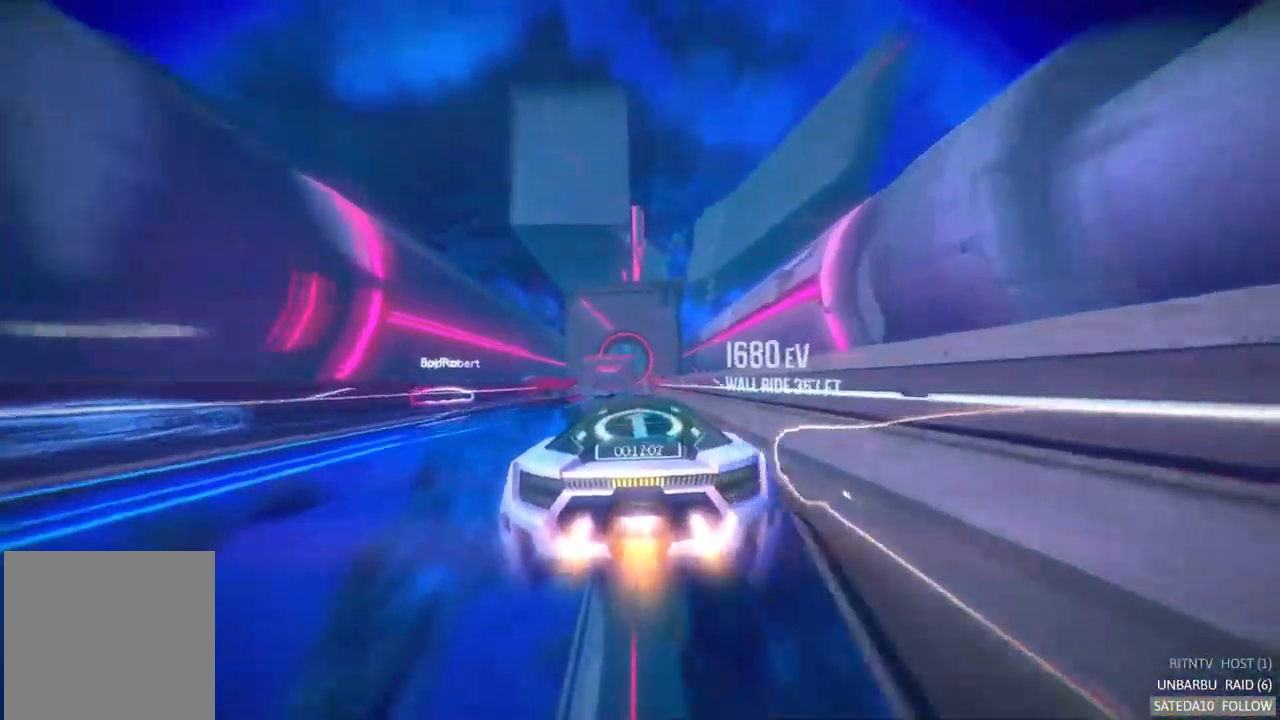
{"buttons": ["A", "R2"], "left_stick": "left", "right_stick": "center", "events": [[67, "left_stick", "right"], [200, "left_stick", "center"], [367, "left_stick", "left"]]}
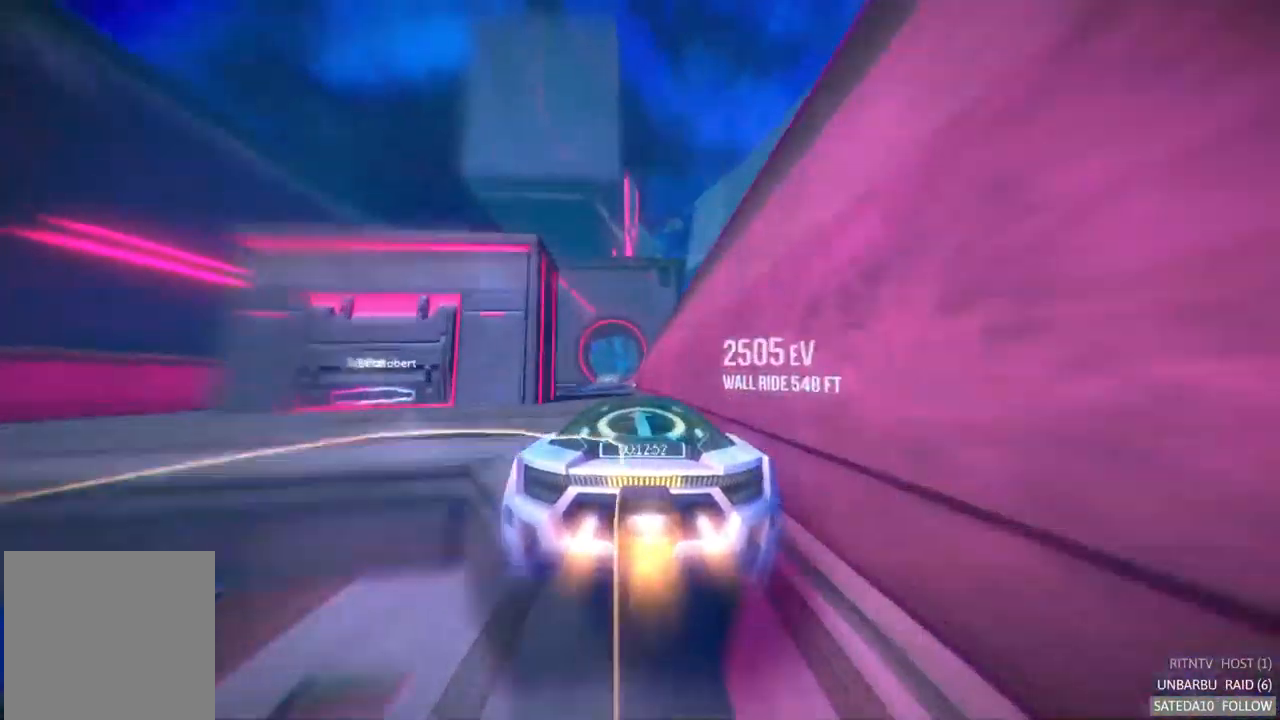
{"buttons": ["A", "R2"], "left_stick": "center", "right_stick": "center", "events": [[17, "left_stick", "center"], [183, "left_stick", "left"], [317, "left_stick", "center"]]}
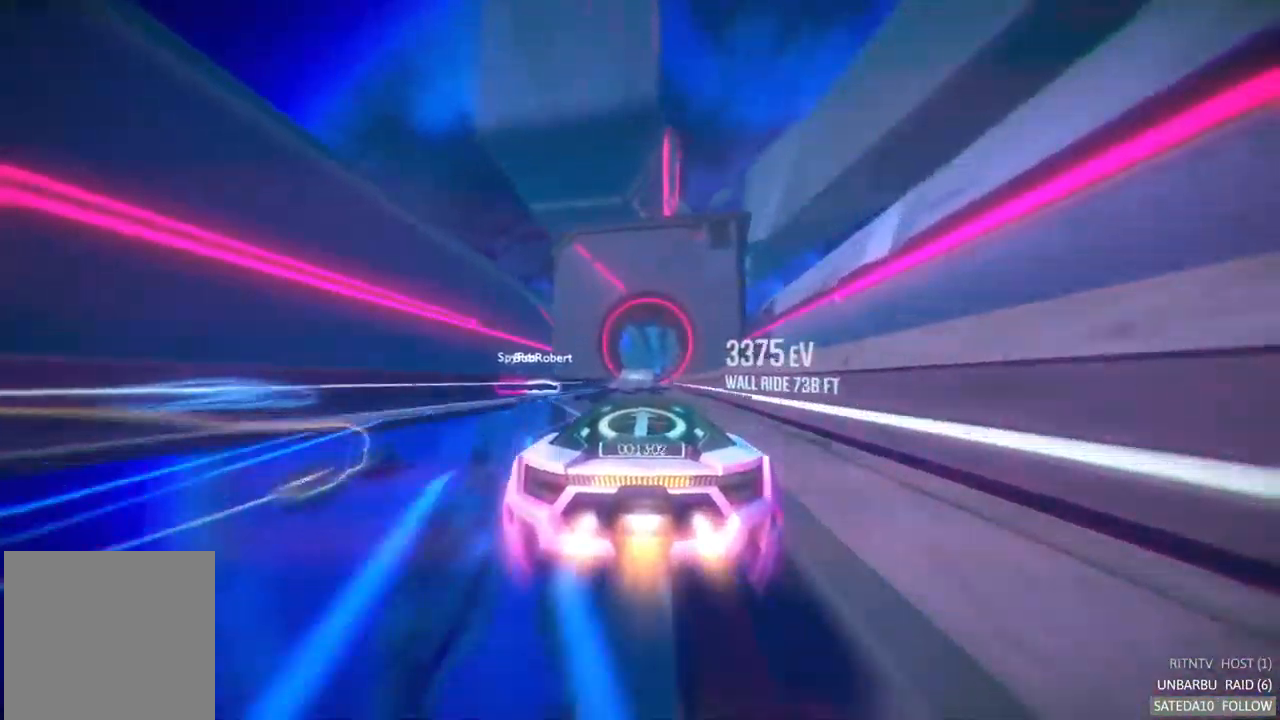
{"buttons": ["A", "R2"], "left_stick": "center", "right_stick": "center", "events": [[250, "left_stick", "left"], [400, "left_stick", "center"]]}
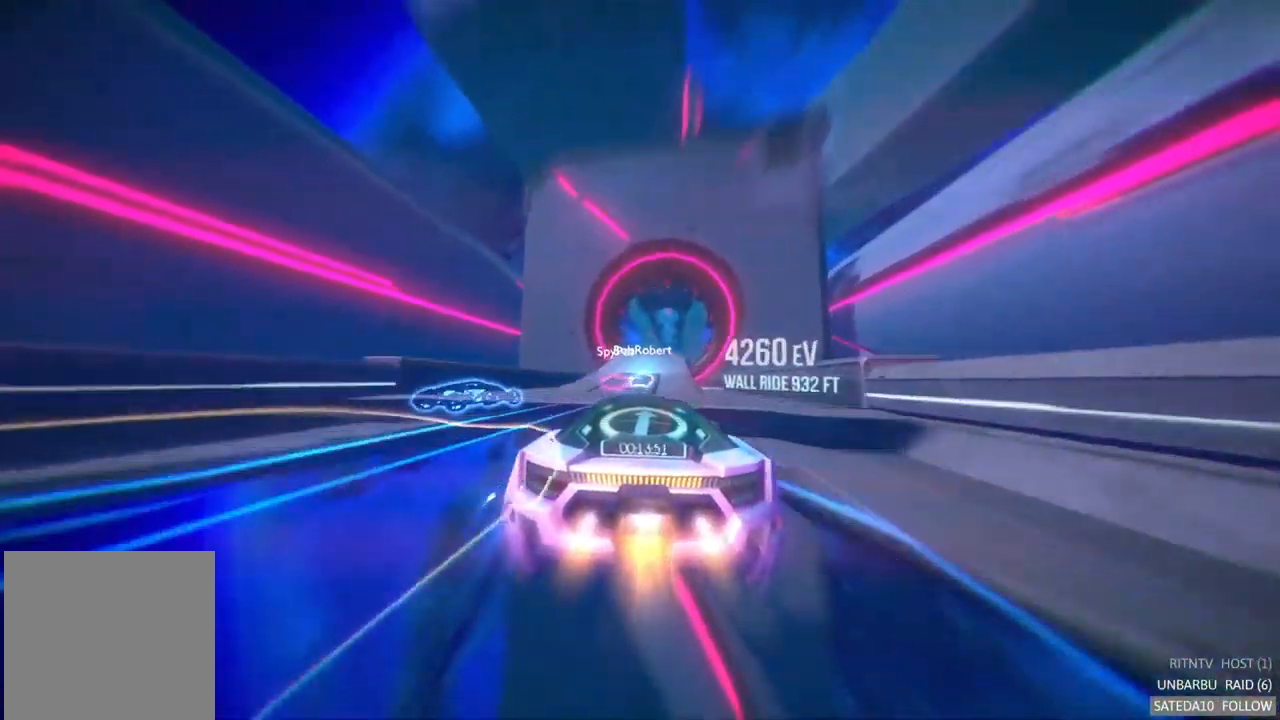
{"buttons": ["A", "R2"], "left_stick": "center", "right_stick": "center", "events": [[50, "left_stick", "right"], [150, "left_stick", "center"]]}